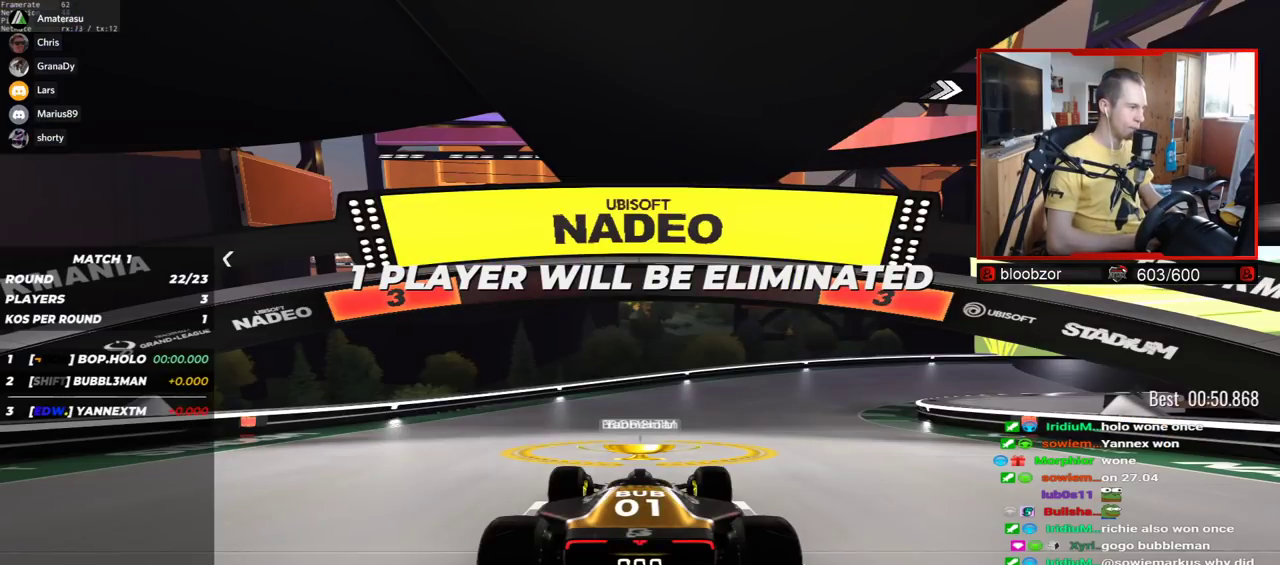
Gameplay with keyboard; each line is a JSON object with the keys held at the frame after it. "events" lists presses ("down") and releases ("up") of "down", "left", "right" and "up" between this image and that frame as [ms after this image, input, new state], when the widget could be followed in between. No other keys are recorded. Mouse input is not recorded.
{"keys": [], "events": []}
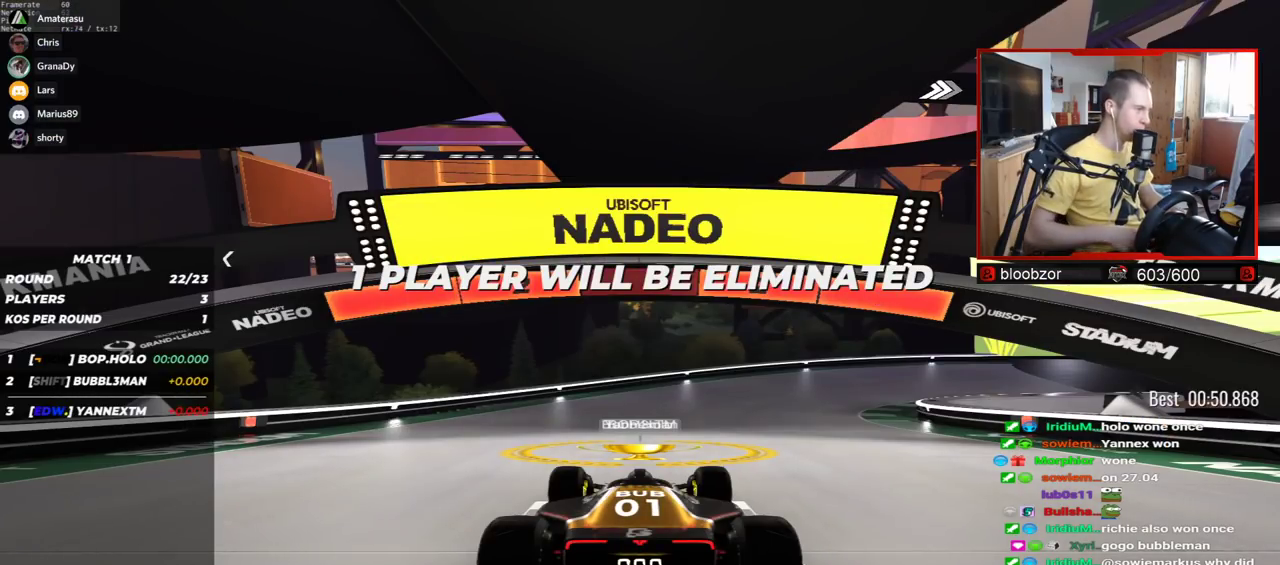
{"keys": ["up"], "events": [[184, "up", "down"], [250, "up", "up"], [300, "up", "down"], [367, "up", "up"], [417, "up", "down"]]}
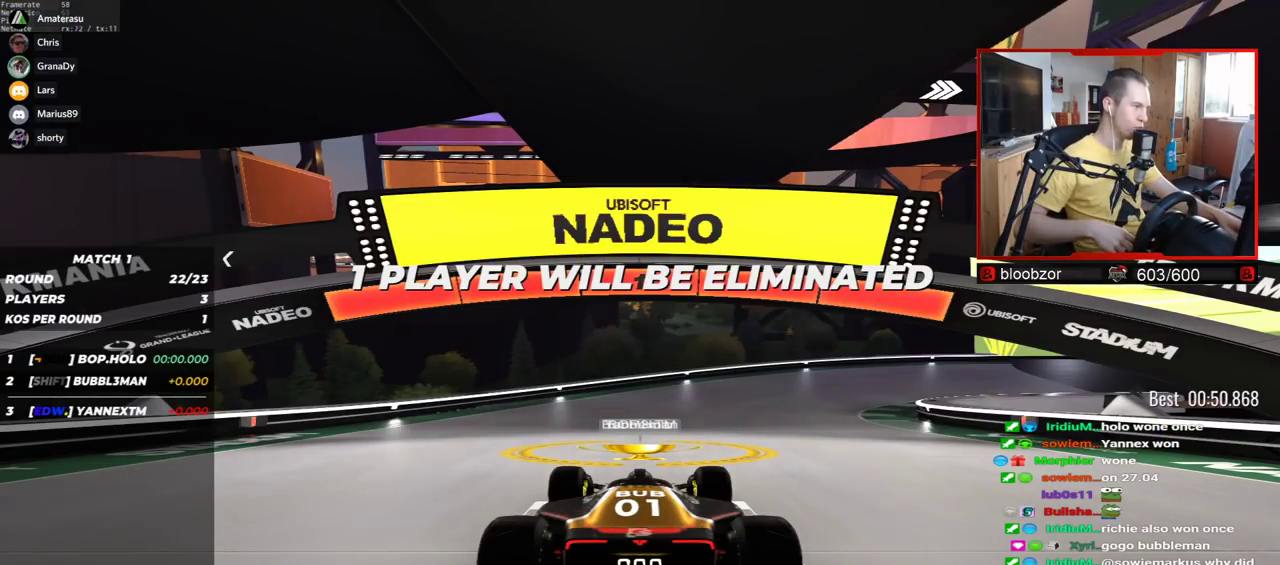
{"keys": ["up"], "events": [[50, "up", "up"], [250, "up", "down"]]}
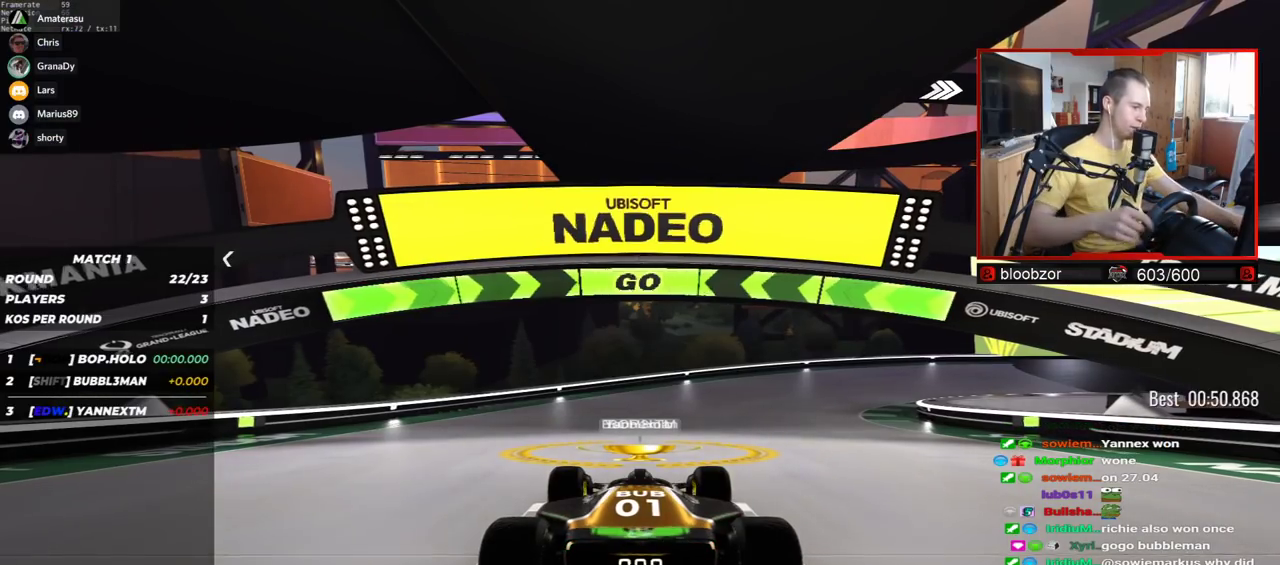
{"keys": ["up"], "events": [[184, "right", "down"], [317, "right", "up"], [384, "right", "down"], [484, "right", "up"]]}
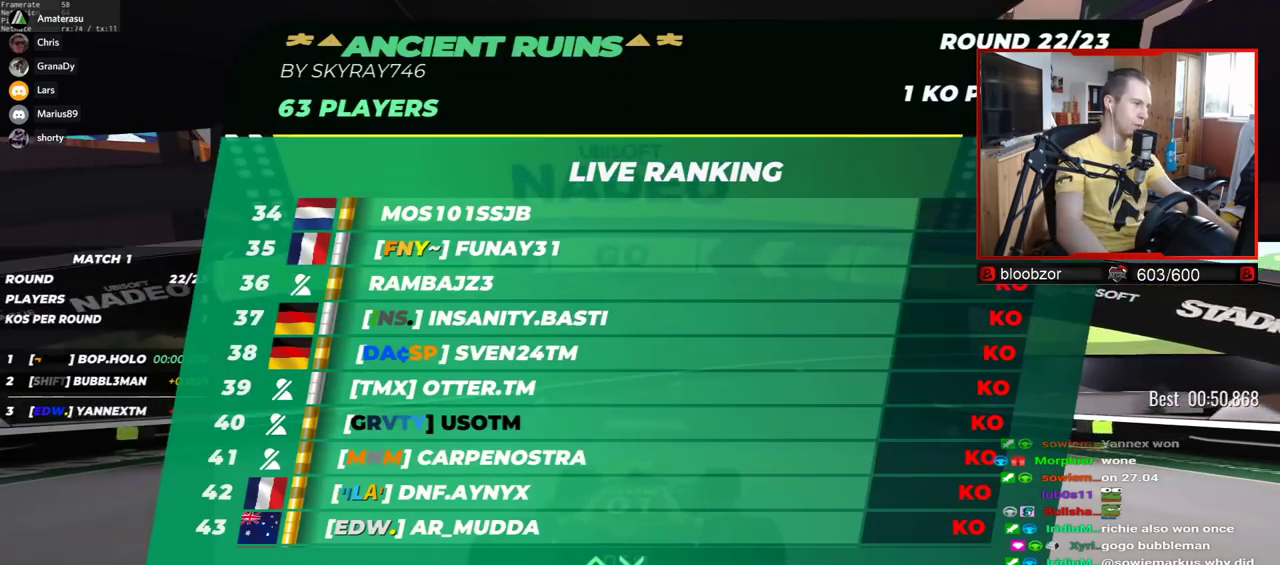
{"keys": ["right", "up"], "events": [[34, "right", "down"], [184, "right", "up"], [200, "right", "down"], [300, "right", "up"], [467, "right", "down"]]}
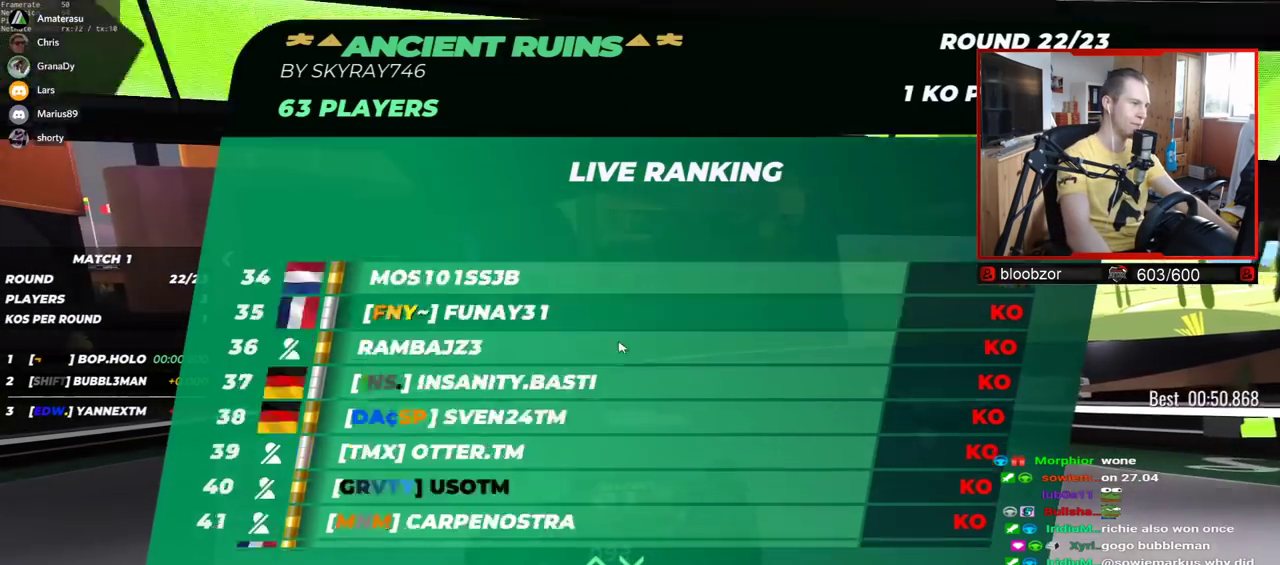
{"keys": ["up"], "events": [[50, "right", "up"], [267, "right", "down"], [384, "right", "up"]]}
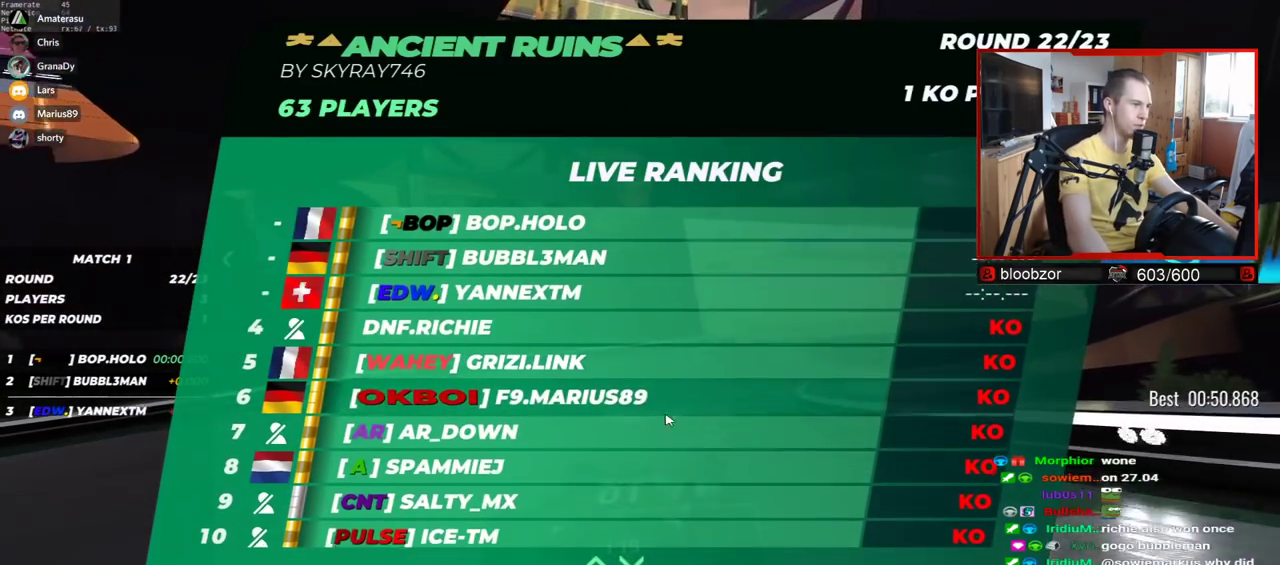
{"keys": ["right", "up"], "events": [[17, "right", "down"], [184, "right", "up"], [300, "right", "down"], [434, "right", "up"], [467, "right", "down"]]}
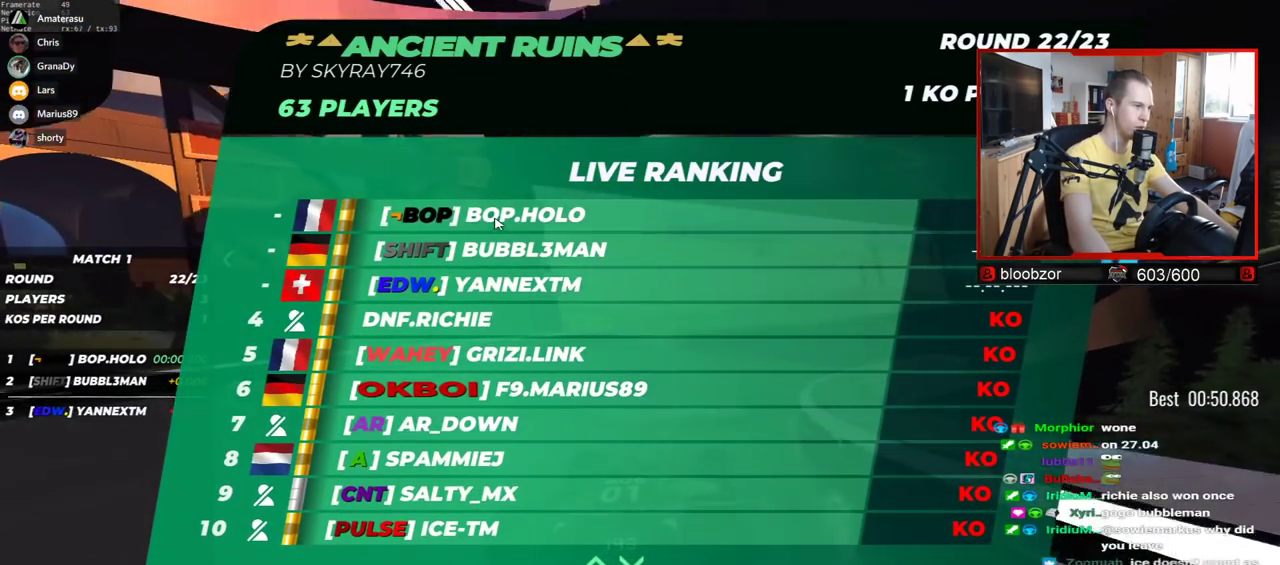
{"keys": ["up"], "events": [[134, "right", "up"], [150, "right", "down"], [250, "right", "up"], [300, "right", "down"], [384, "right", "up"]]}
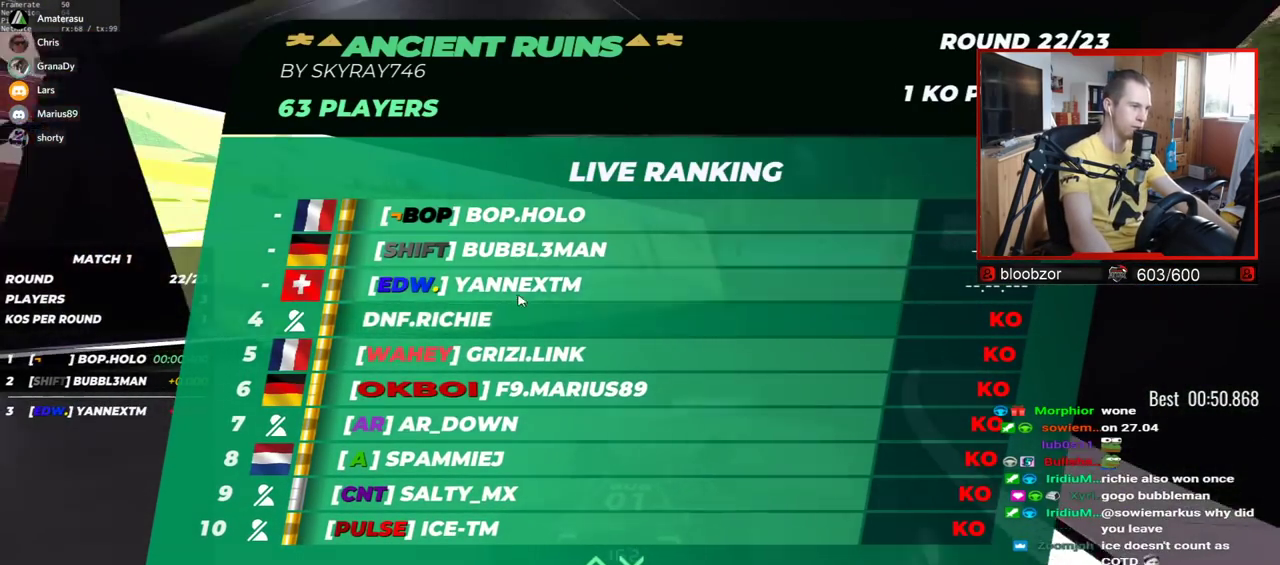
{"keys": ["up"], "events": [[17, "right", "down"], [117, "right", "up"], [167, "right", "down"], [500, "right", "up"]]}
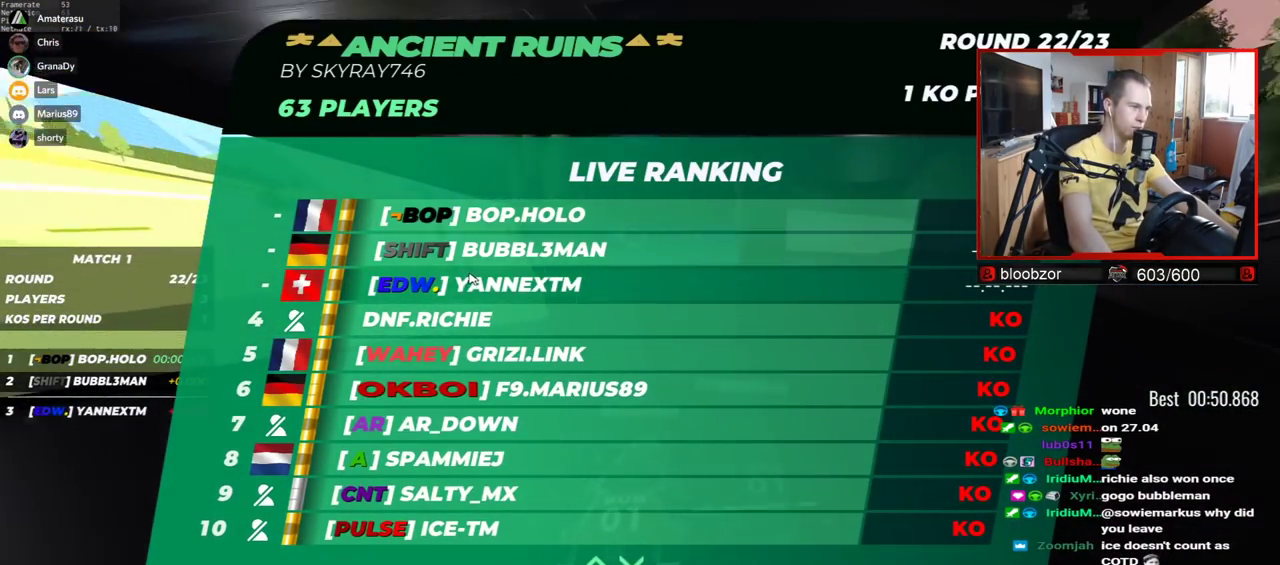
{"keys": ["right", "up"], "events": [[117, "right", "down"], [200, "right", "up"], [434, "right", "down"]]}
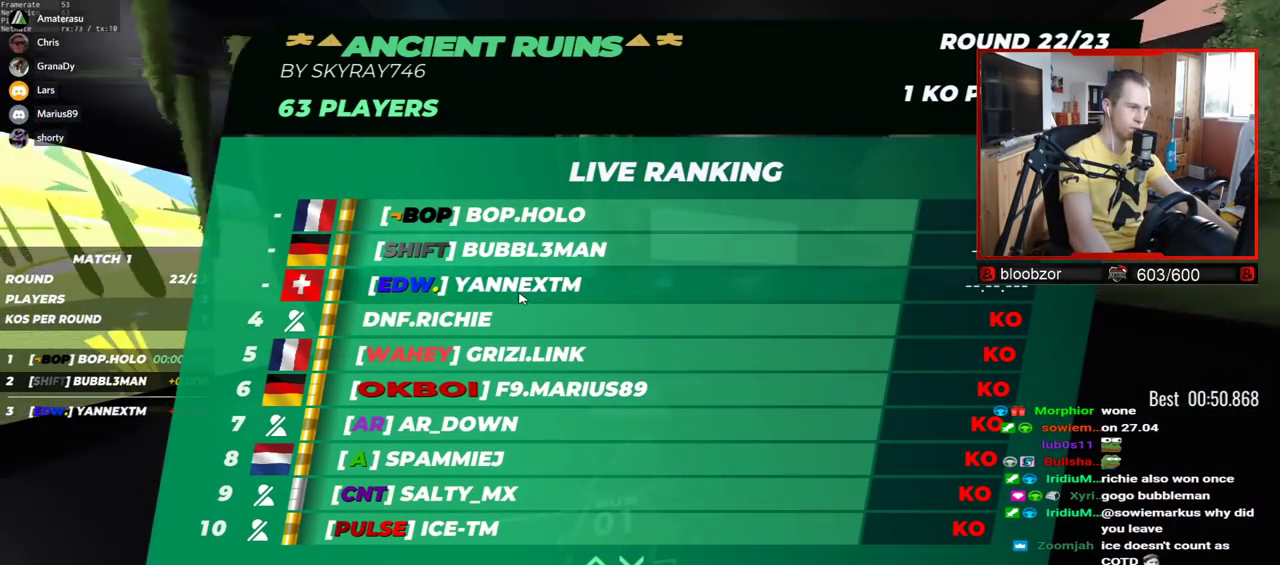
{"keys": ["right", "up"], "events": [[67, "right", "up"], [117, "right", "down"]]}
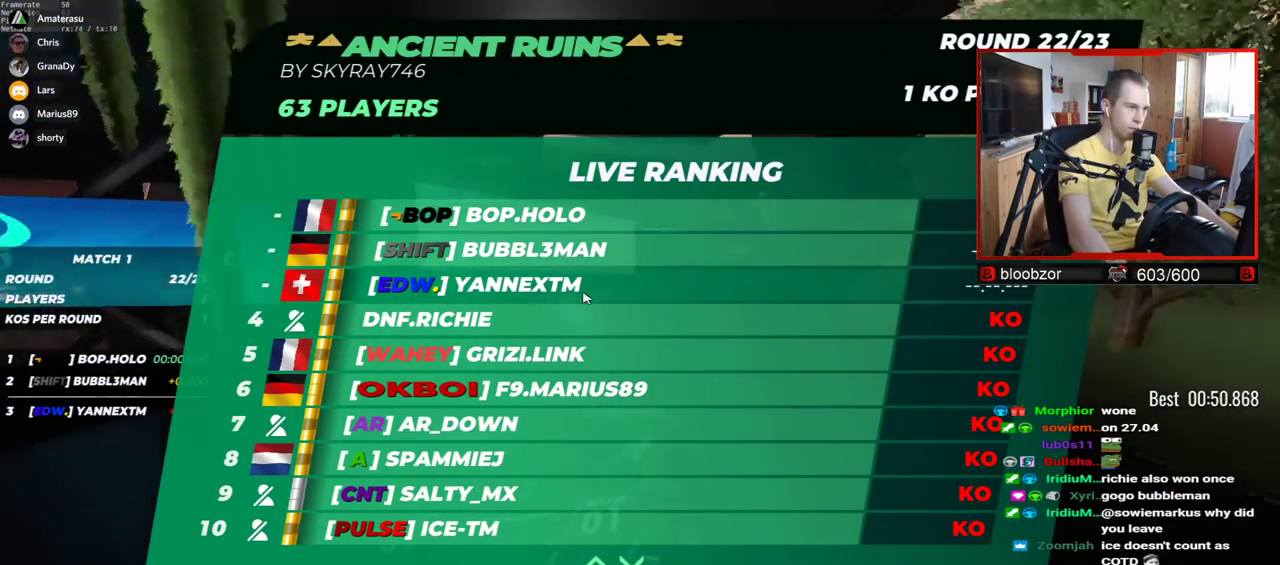
{"keys": ["right", "up"], "events": []}
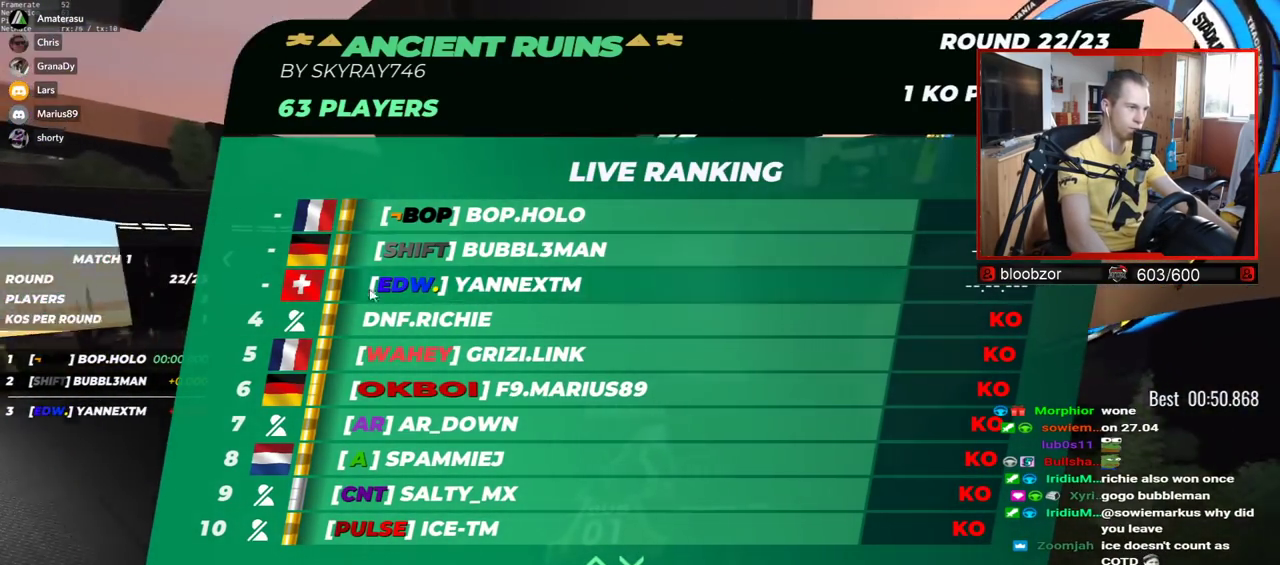
{"keys": ["right", "up"], "events": []}
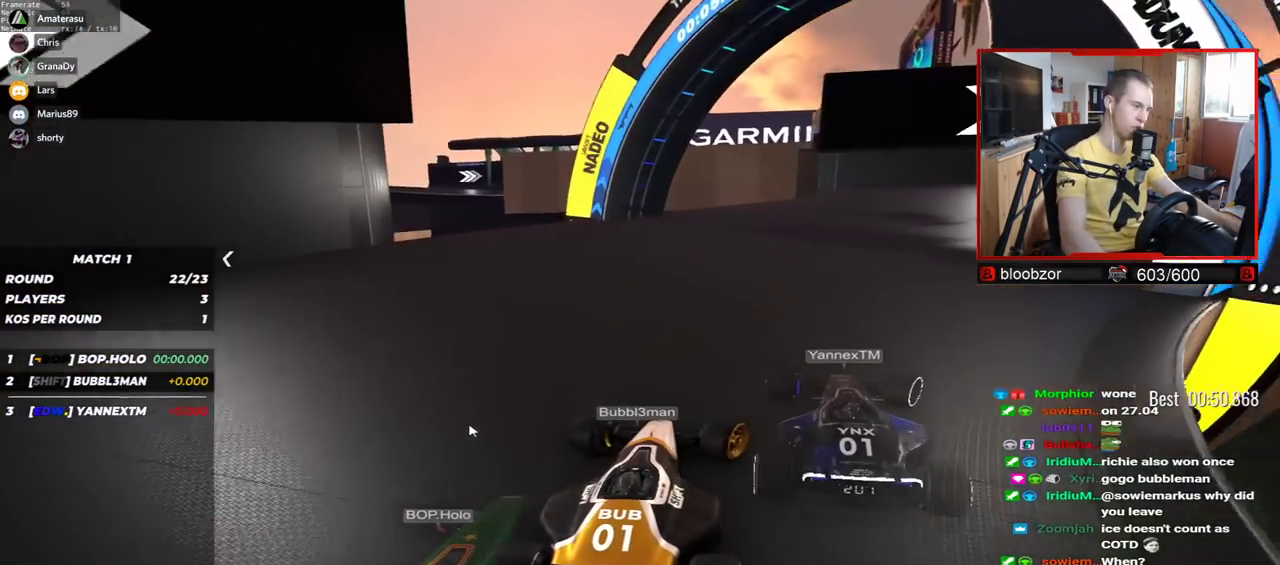
{"keys": ["right", "up"], "events": []}
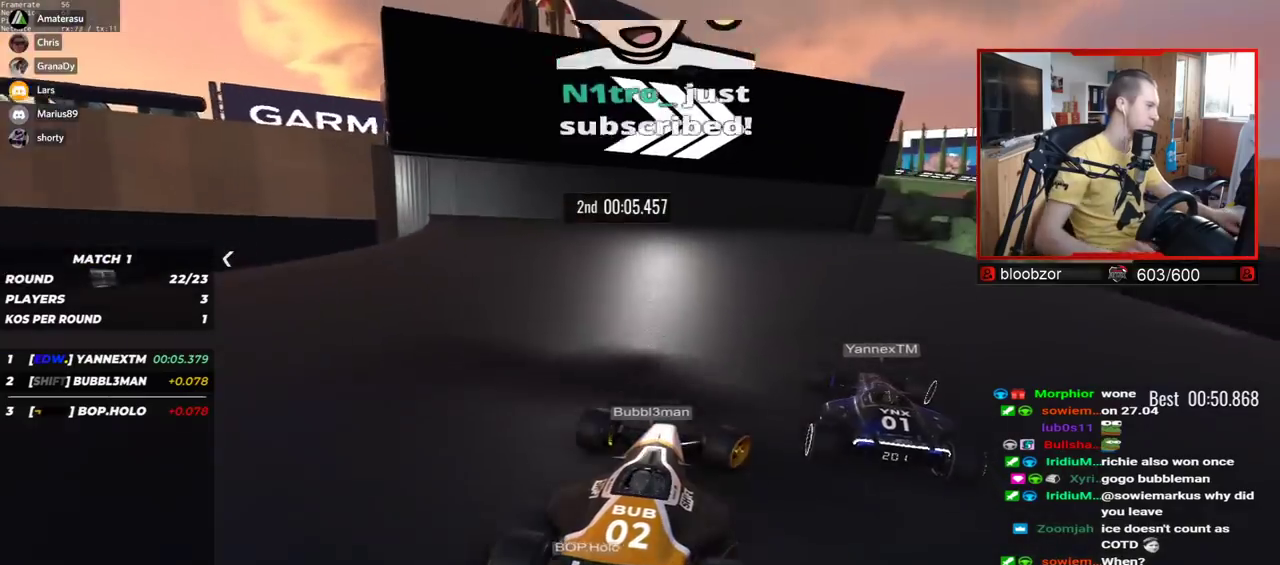
{"keys": ["up"], "events": [[417, "right", "up"]]}
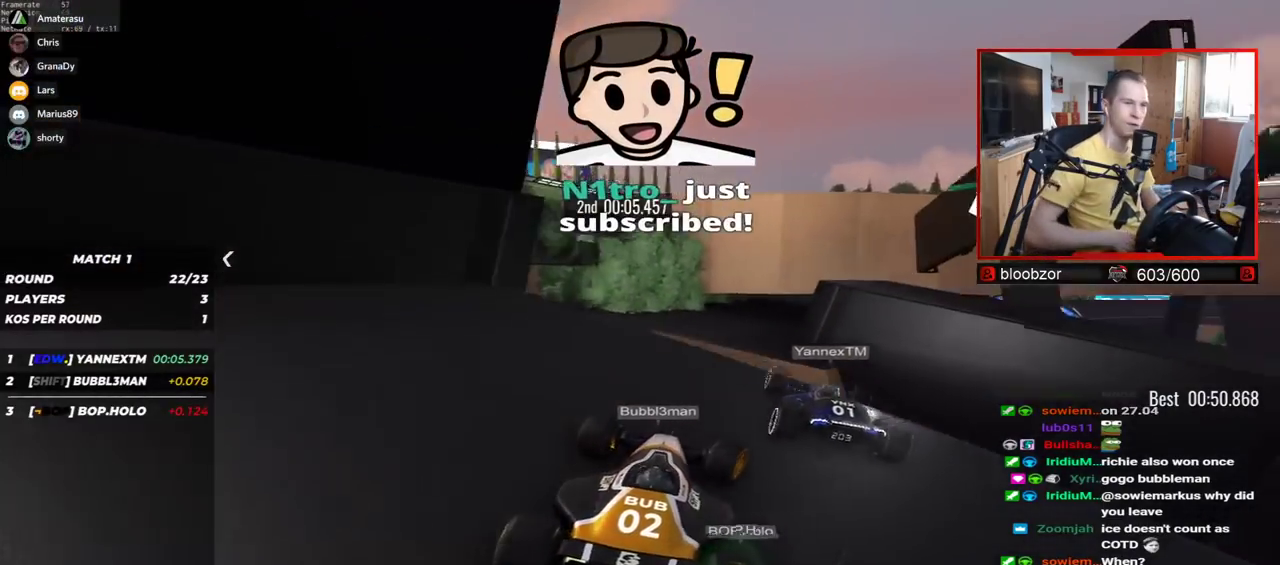
{"keys": ["left", "up"], "events": [[250, "left", "down"], [300, "down", "down"], [434, "down", "up"]]}
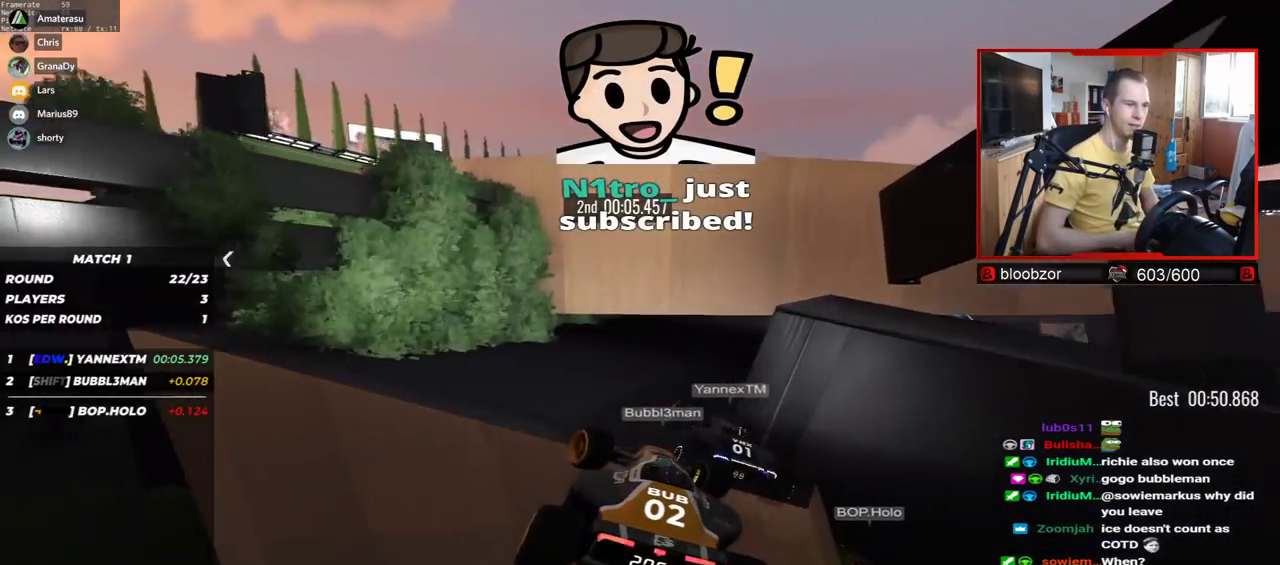
{"keys": ["up"], "events": [[234, "left", "up"]]}
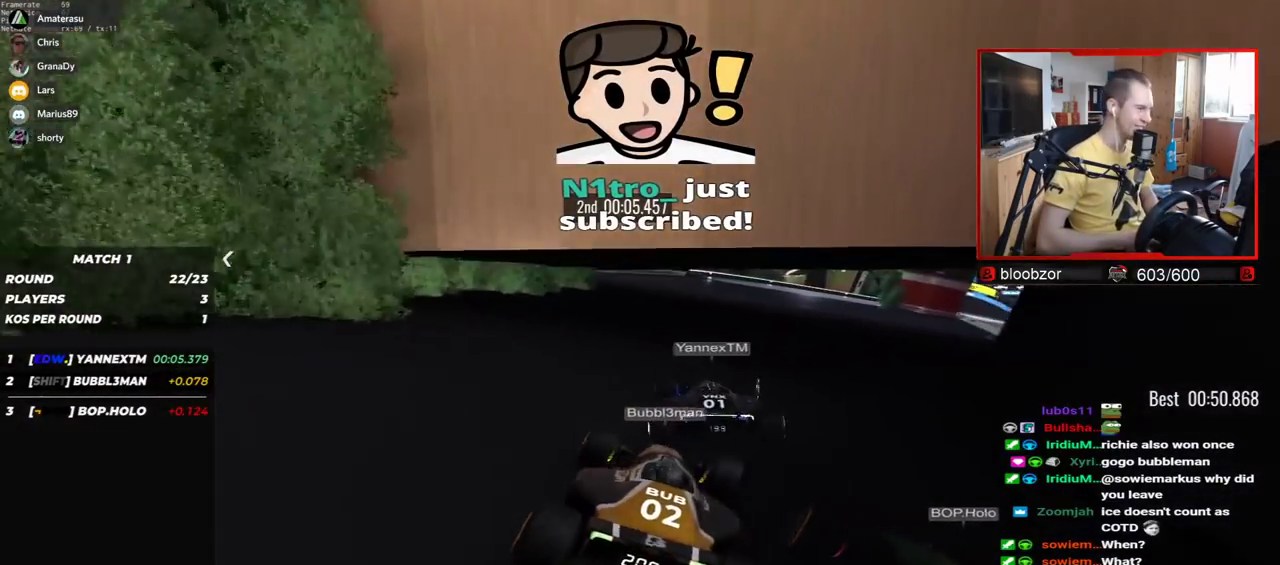
{"keys": ["right", "up"], "events": [[134, "right", "down"], [234, "right", "up"], [384, "right", "down"]]}
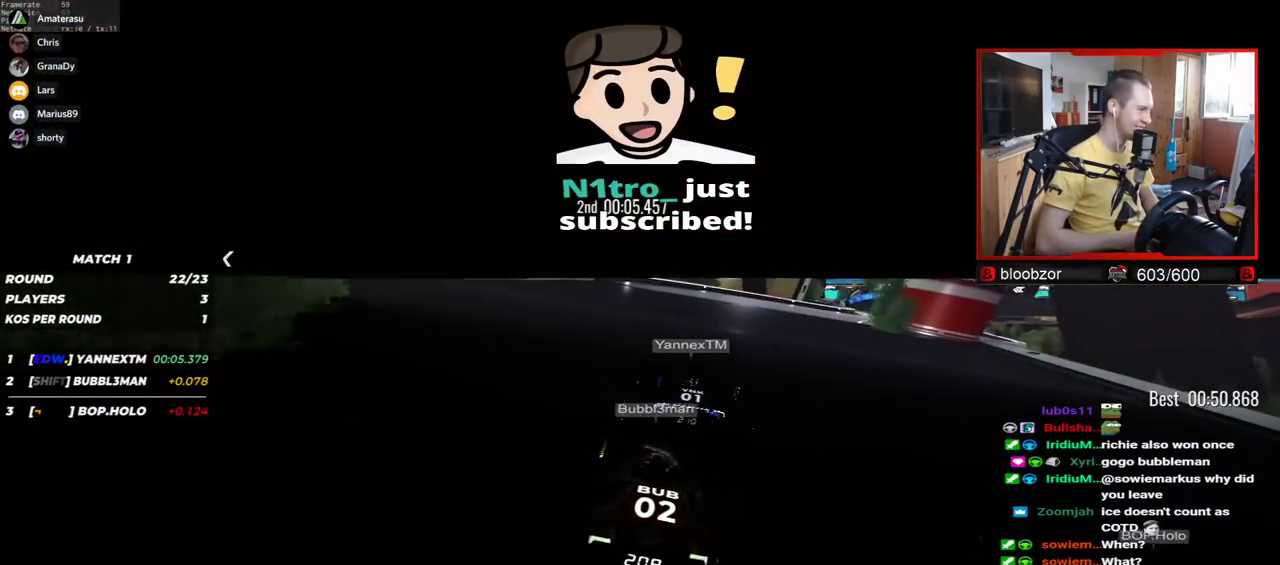
{"keys": ["up"], "events": [[484, "right", "up"]]}
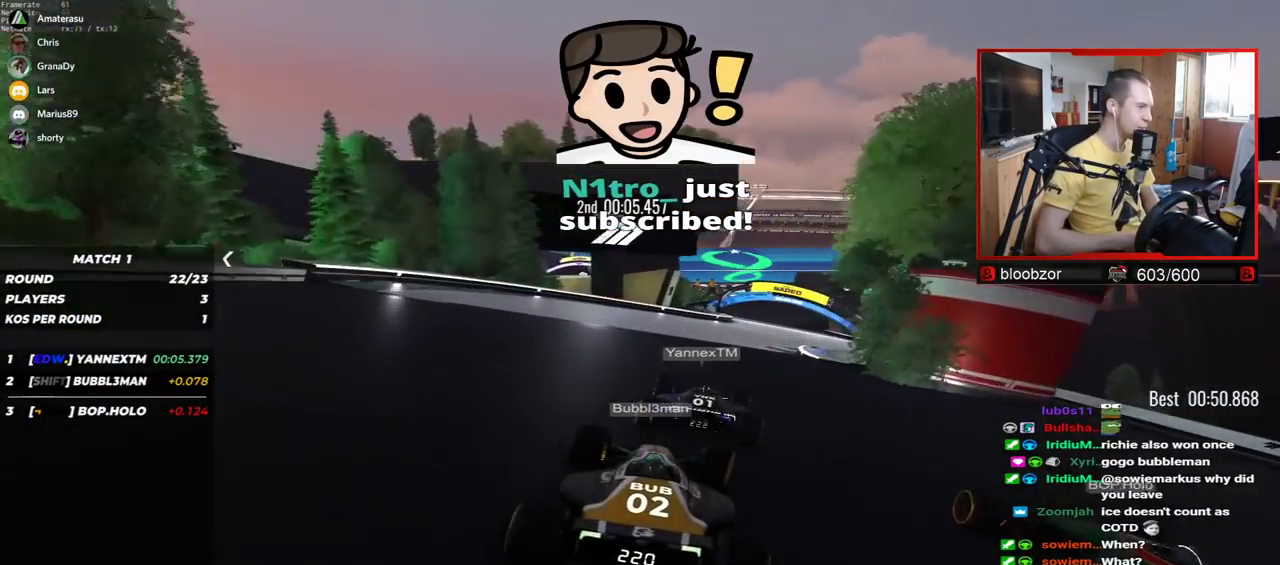
{"keys": ["up"], "events": []}
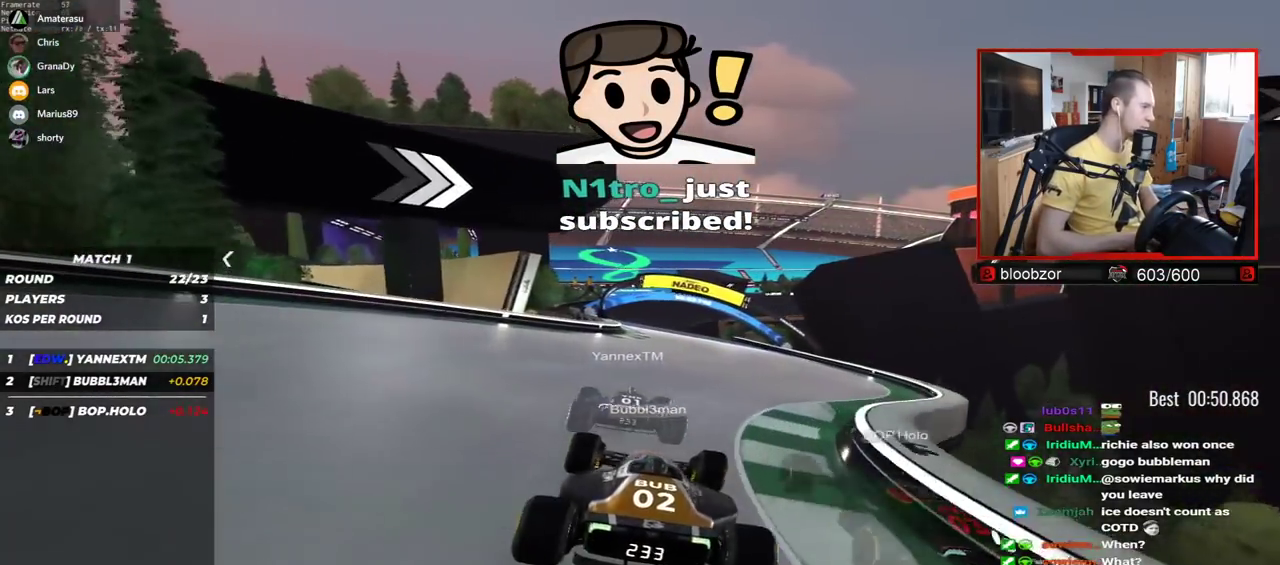
{"keys": ["up"], "events": [[384, "left", "down"], [500, "left", "up"]]}
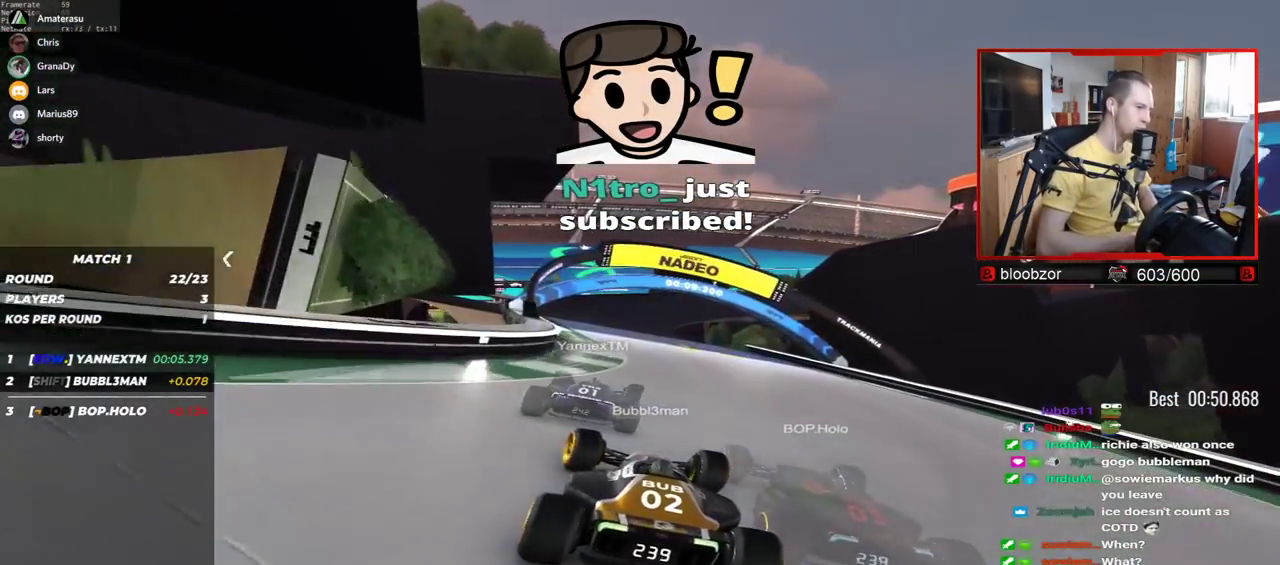
{"keys": ["up"], "events": []}
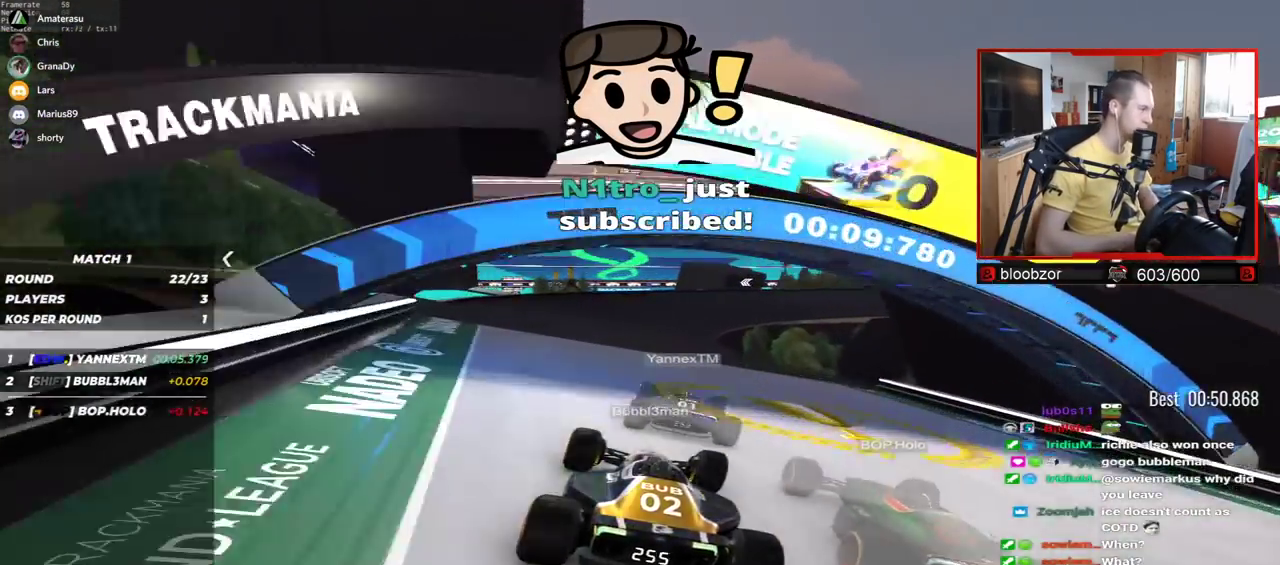
{"keys": ["up"], "events": [[17, "right", "down"], [117, "right", "up"]]}
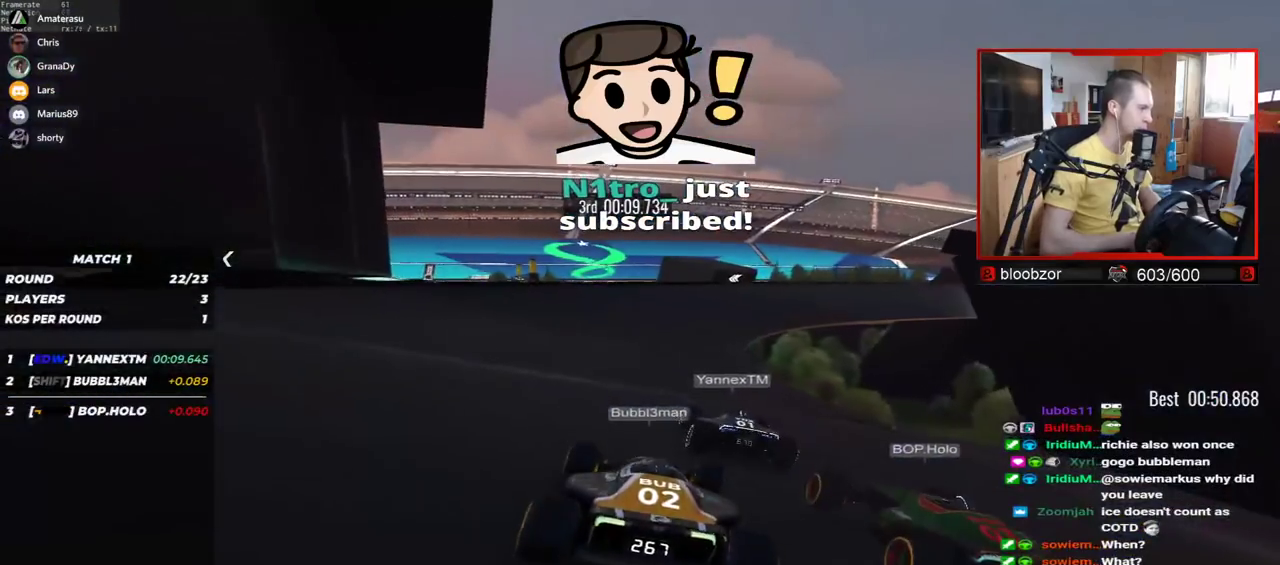
{"keys": ["right", "up"], "events": [[84, "right", "down"], [250, "right", "up"], [300, "right", "down"]]}